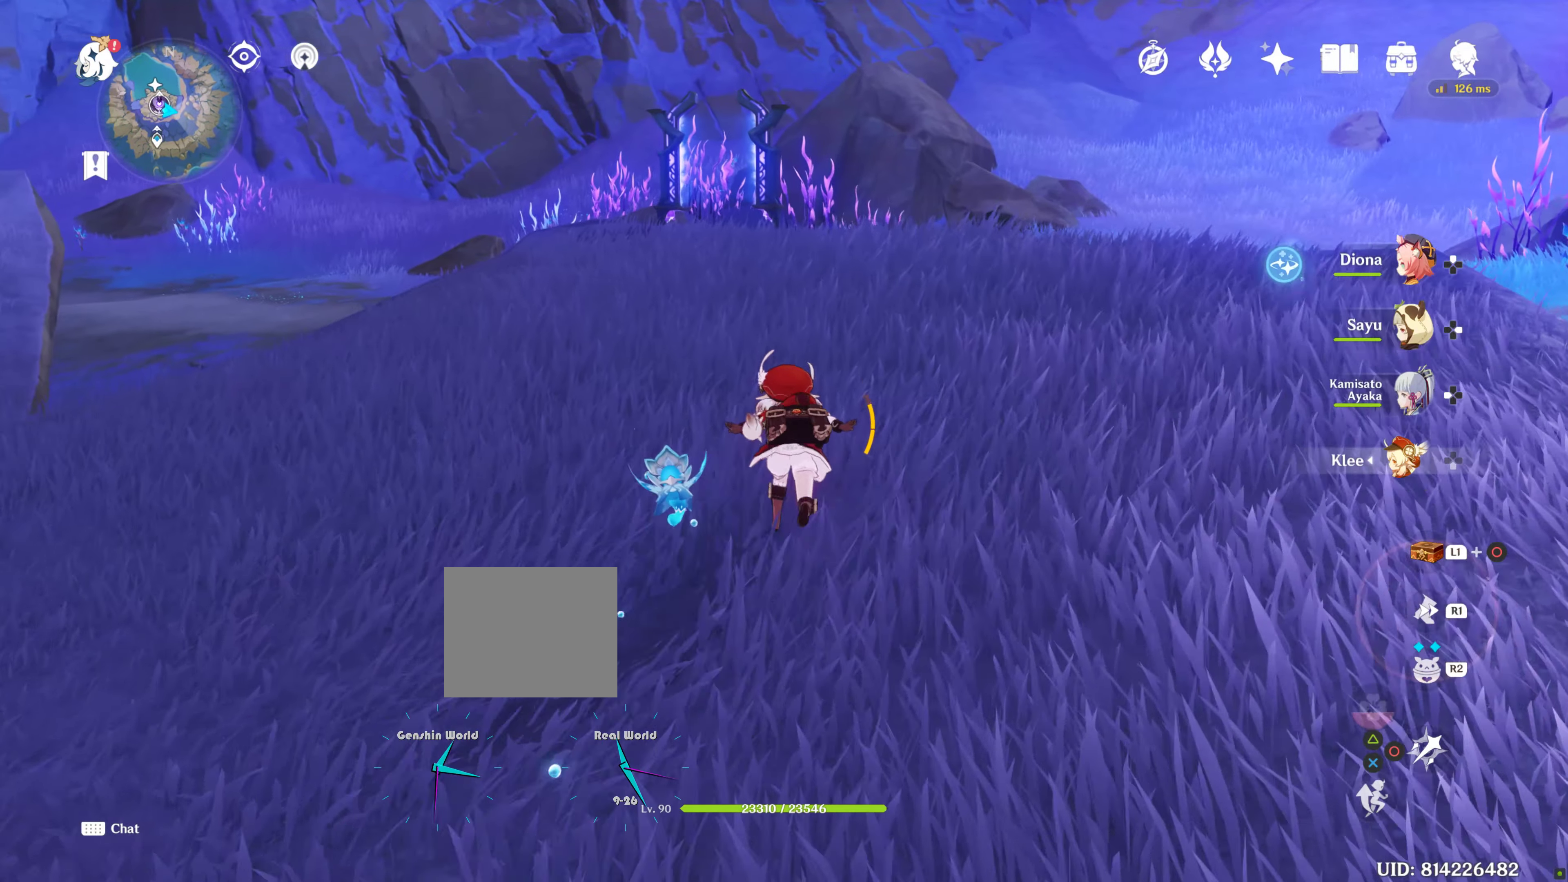
Gameplay with a controller (PlayStation layout); each line is a JSON object with the inputs held at the frame after it. "events" lists button and stick changes between this image and that frame as [ms after this image, input, new state], when the widget could be followed in between. Not read: L3 R3.
{"buttons": [], "left_stick": "up", "right_stick": "center", "events": [[150, "R1", "down"], [217, "R1", "up"], [367, "R1", "down"], [467, "R1", "up"]]}
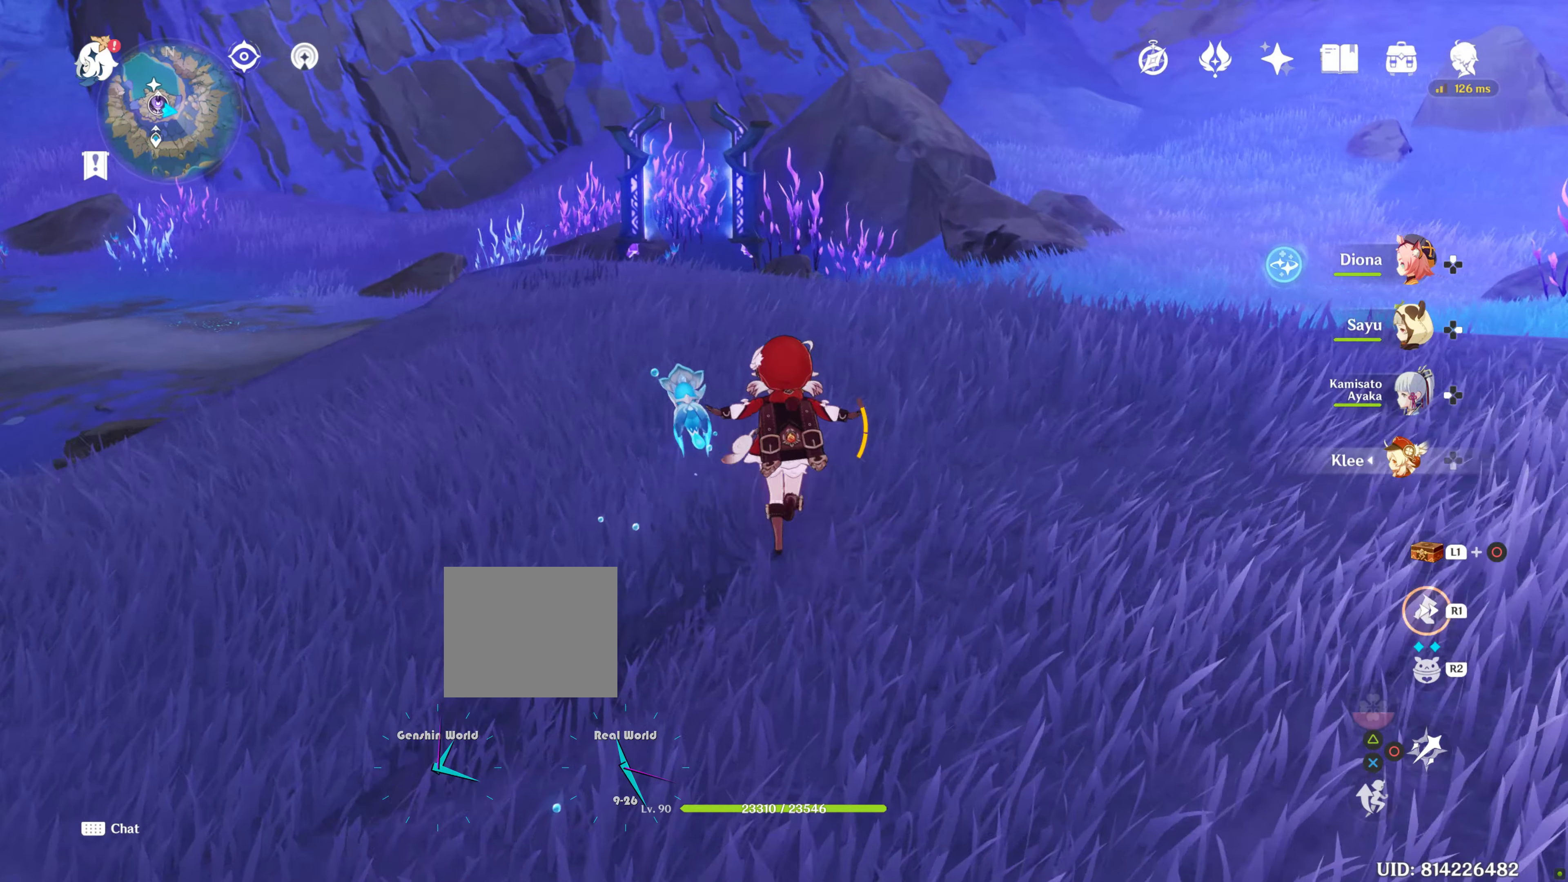
{"buttons": ["R1"], "left_stick": "up", "right_stick": "center", "events": [[183, "R1", "down"], [233, "R1", "up"], [350, "R1", "down"]]}
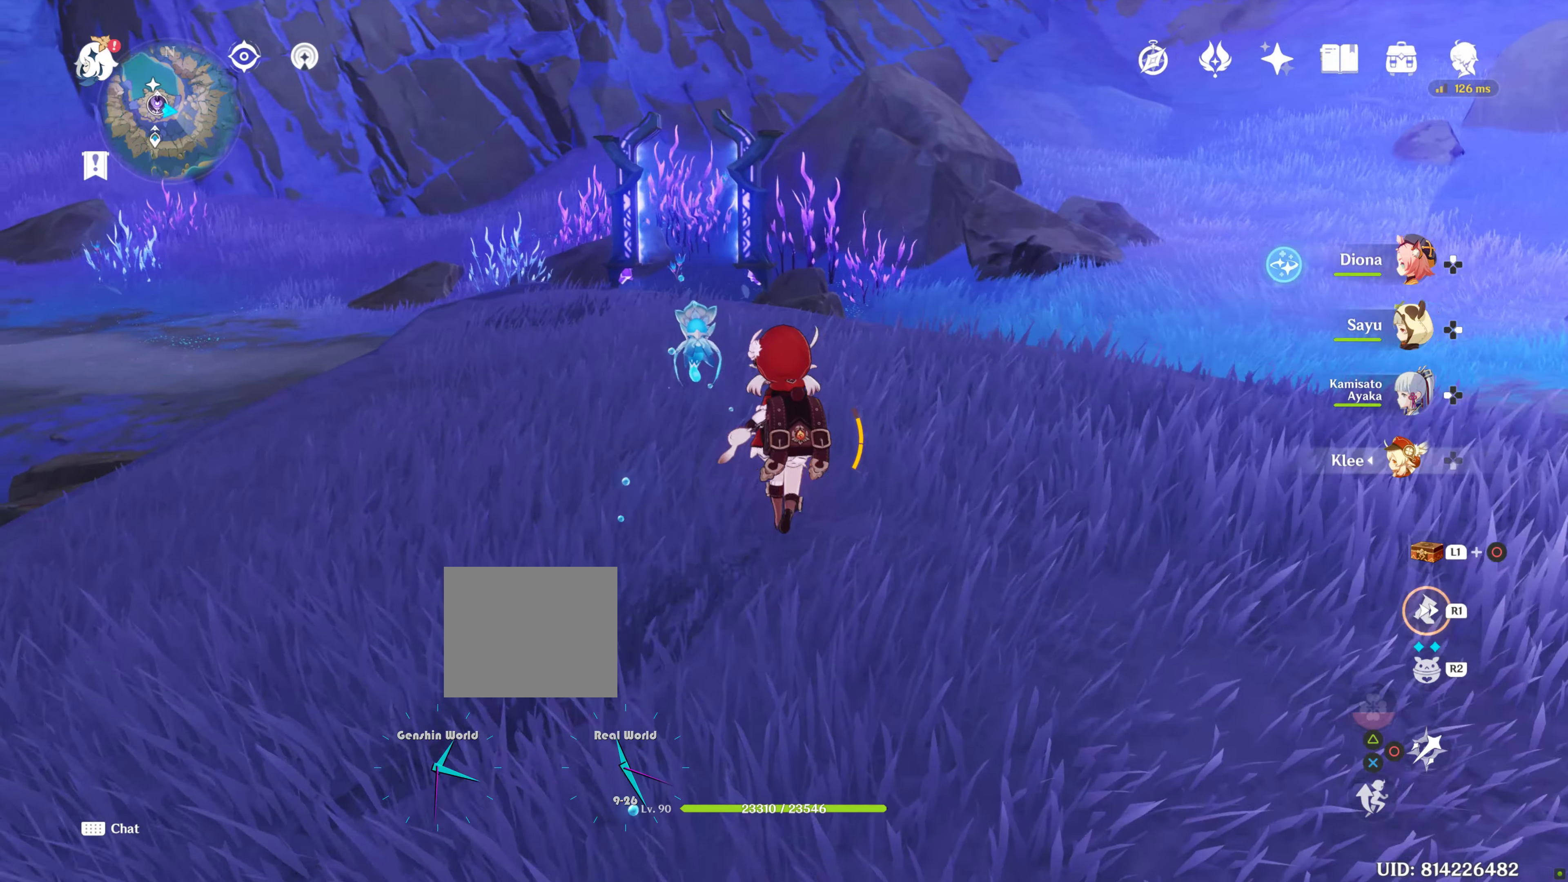
{"buttons": [], "left_stick": "up", "right_stick": "center", "events": [[200, "R1", "up"], [200, "right_stick", "down-left"], [300, "right_stick", "down"], [450, "right_stick", "center"]]}
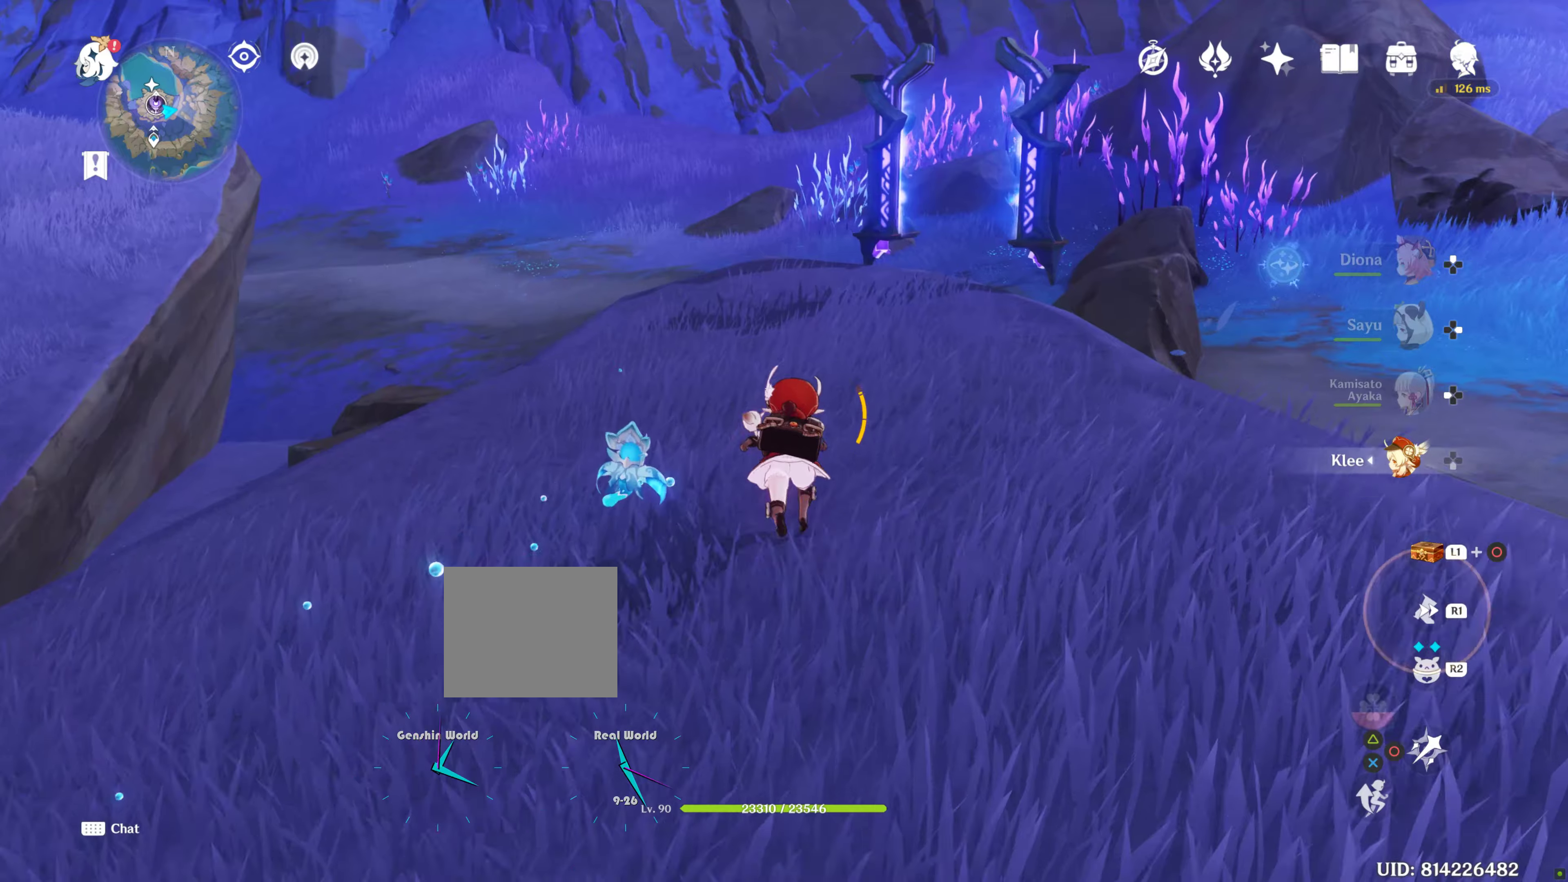
{"buttons": [], "left_stick": "up", "right_stick": "center", "events": [[84, "R1", "down"], [300, "R1", "up"]]}